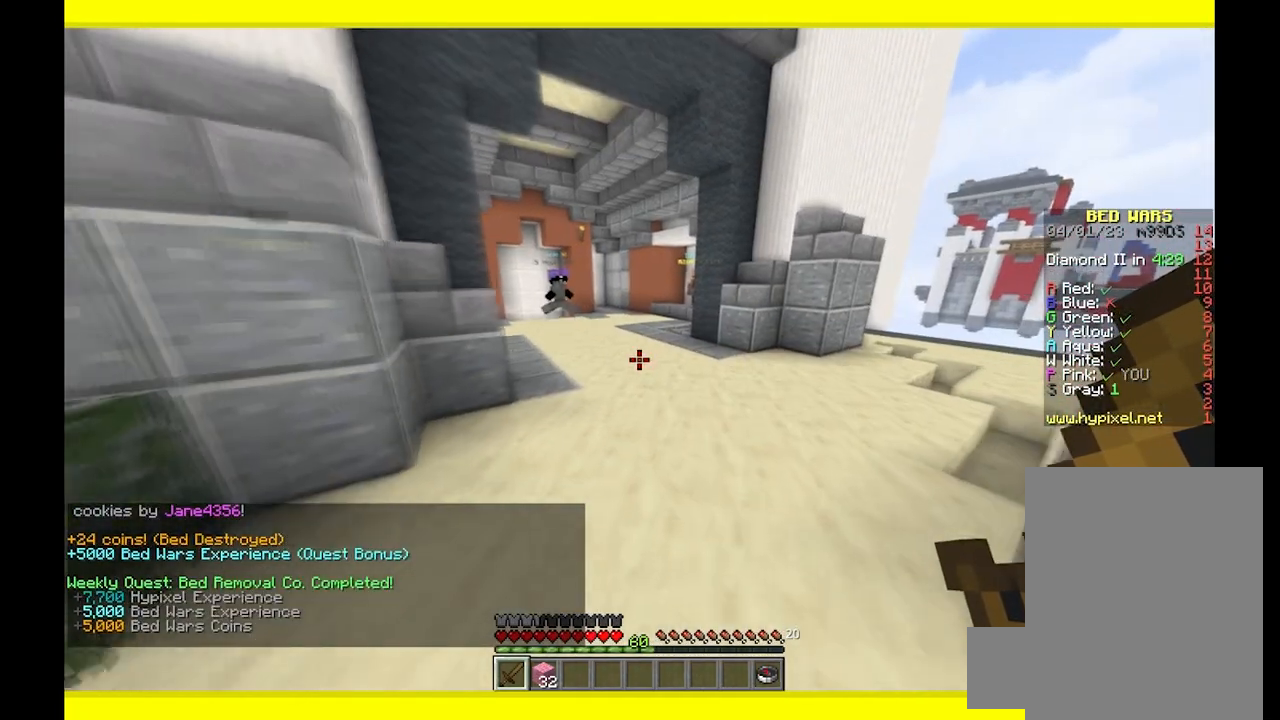
Gameplay with keyboard and mouse; each line is a JSON object with the keys and mouse buttons held at the frame after it. "events" lists presses ("down") and releases ("up") of "a", "d", "s", "w", "mouse_left" and "mouse_right" between this image and that frame as [ms after this image, input, new state], when the widget could be followed in between. "mouse_left", "mouse_right" = the "left", "right" buttons of the "mouse" list. No other keys are recorded. Fast repeated clicks can show as one long hold. Mouse movement is not recorded.
{"keys": ["w"], "mouse": [], "events": [[50, "mouse_left", "down"], [67, "s", "up"], [150, "a", "up"], [200, "w", "down"], [367, "mouse_left", "up"]]}
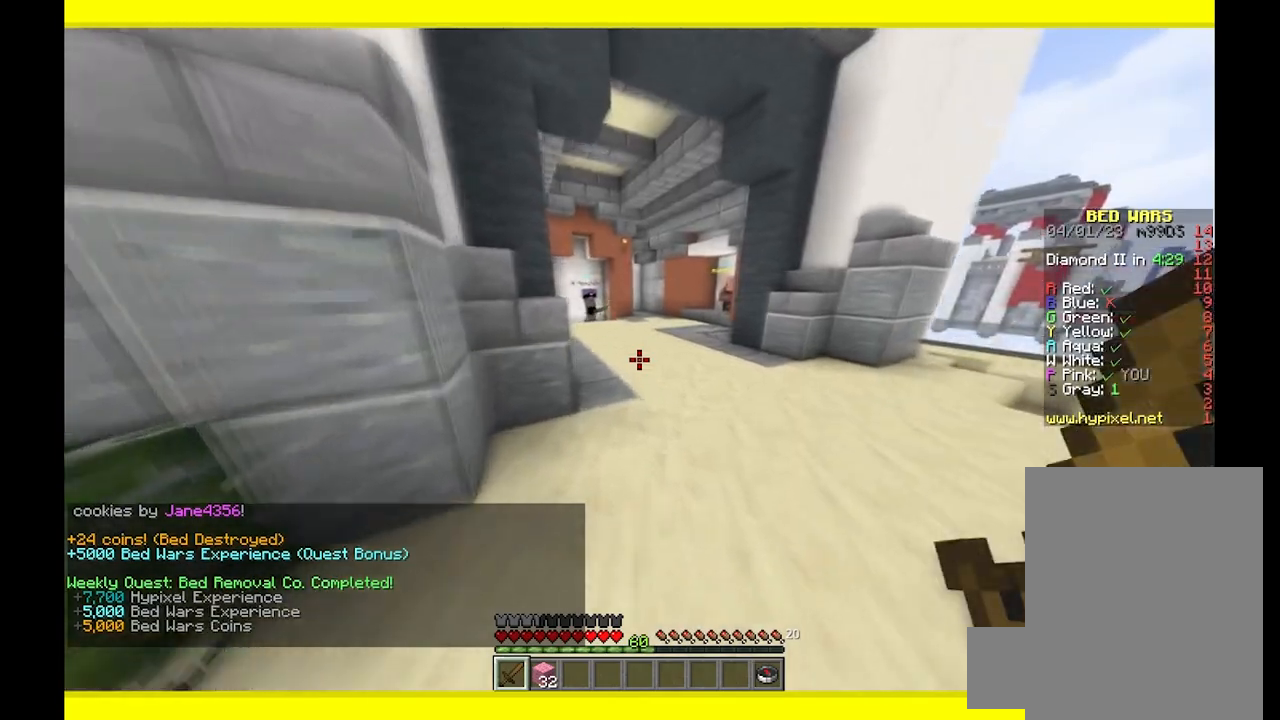
{"keys": ["a", "w"], "mouse": [], "events": [[467, "a", "down"]]}
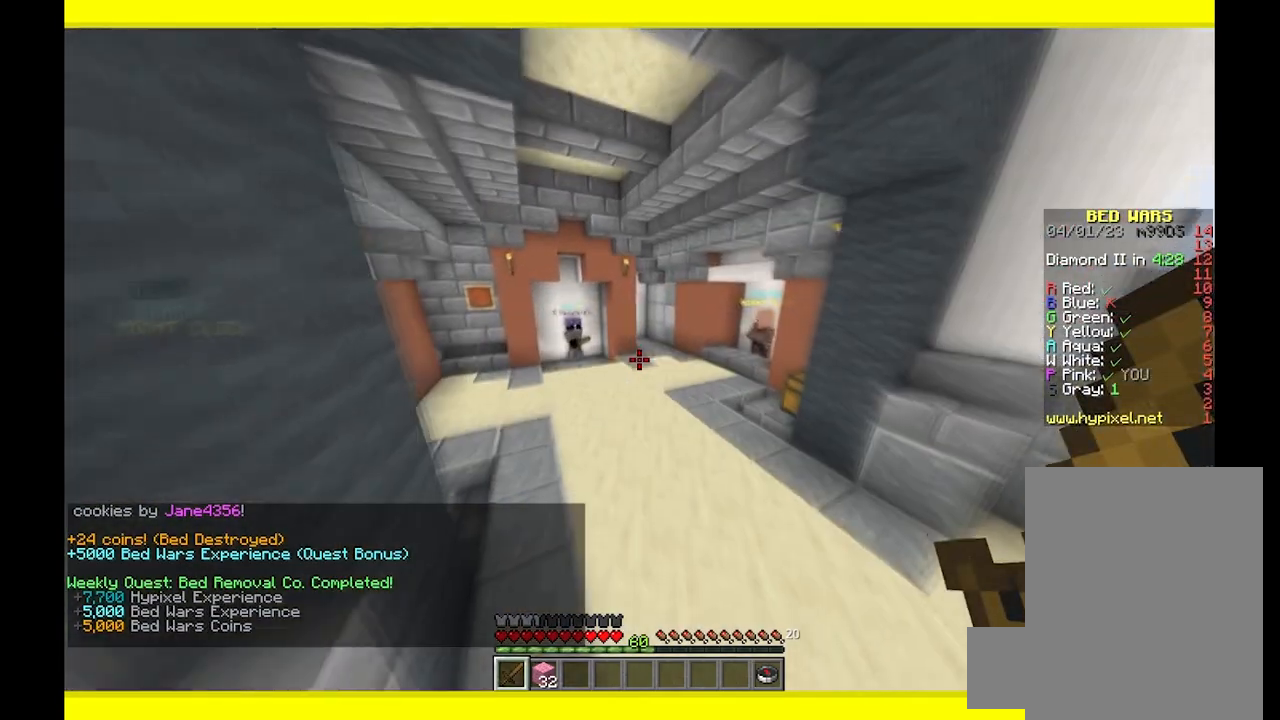
{"keys": ["a", "s"], "mouse": [], "events": [[300, "w", "up"], [400, "s", "down"]]}
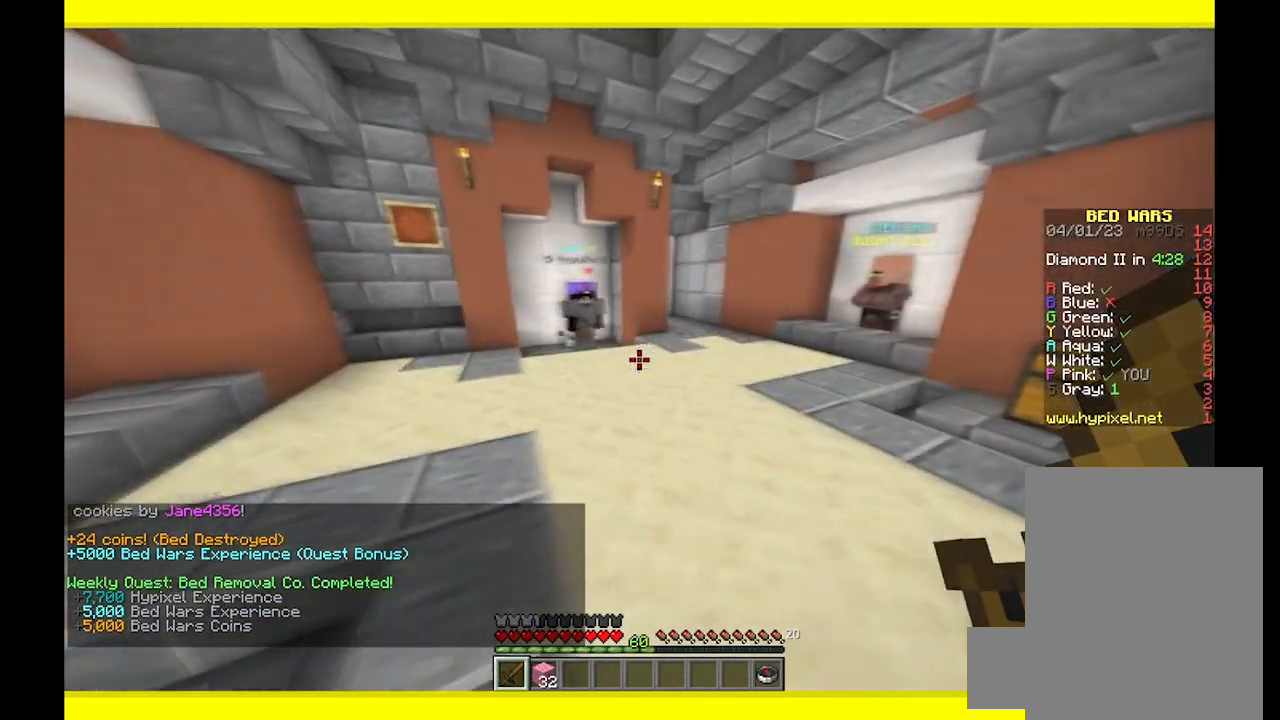
{"keys": ["s"], "mouse": [], "events": [[350, "a", "up"]]}
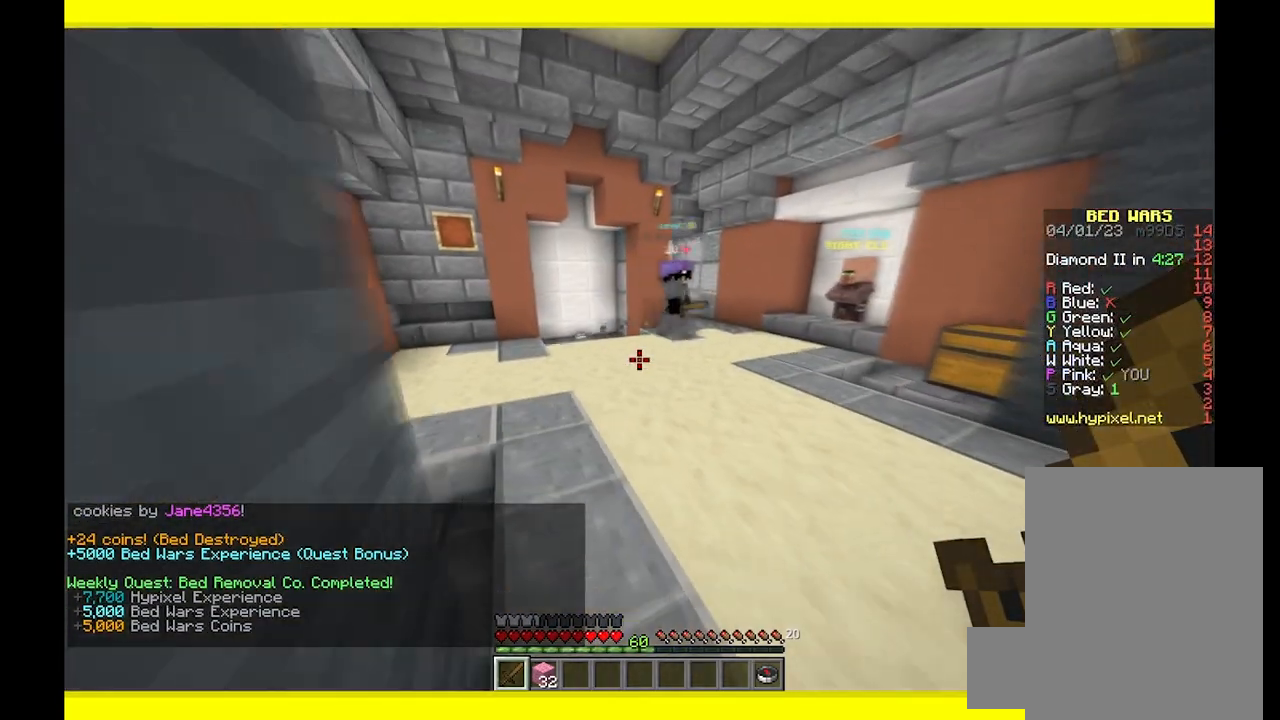
{"keys": ["d", "w"], "mouse": [], "events": [[67, "d", "down"], [333, "s", "up"], [417, "w", "down"]]}
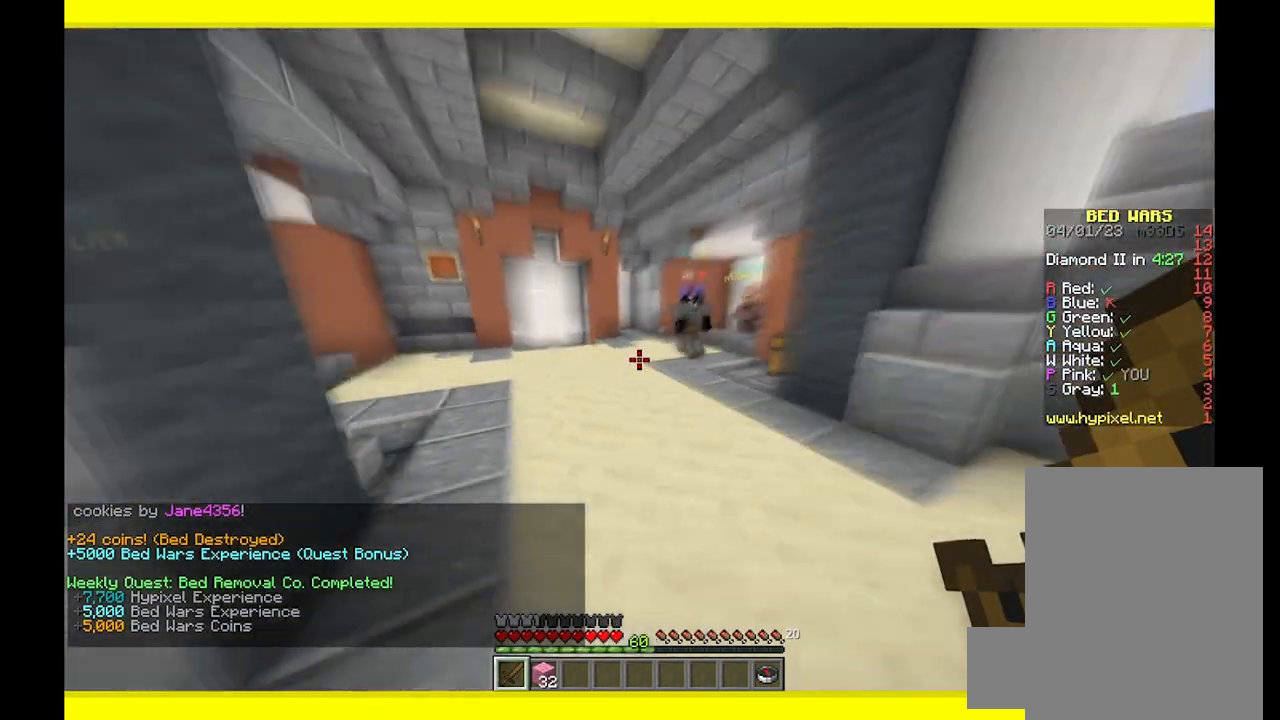
{"keys": ["w"], "mouse": ["left"], "events": [[200, "d", "up"], [467, "mouse_left", "down"]]}
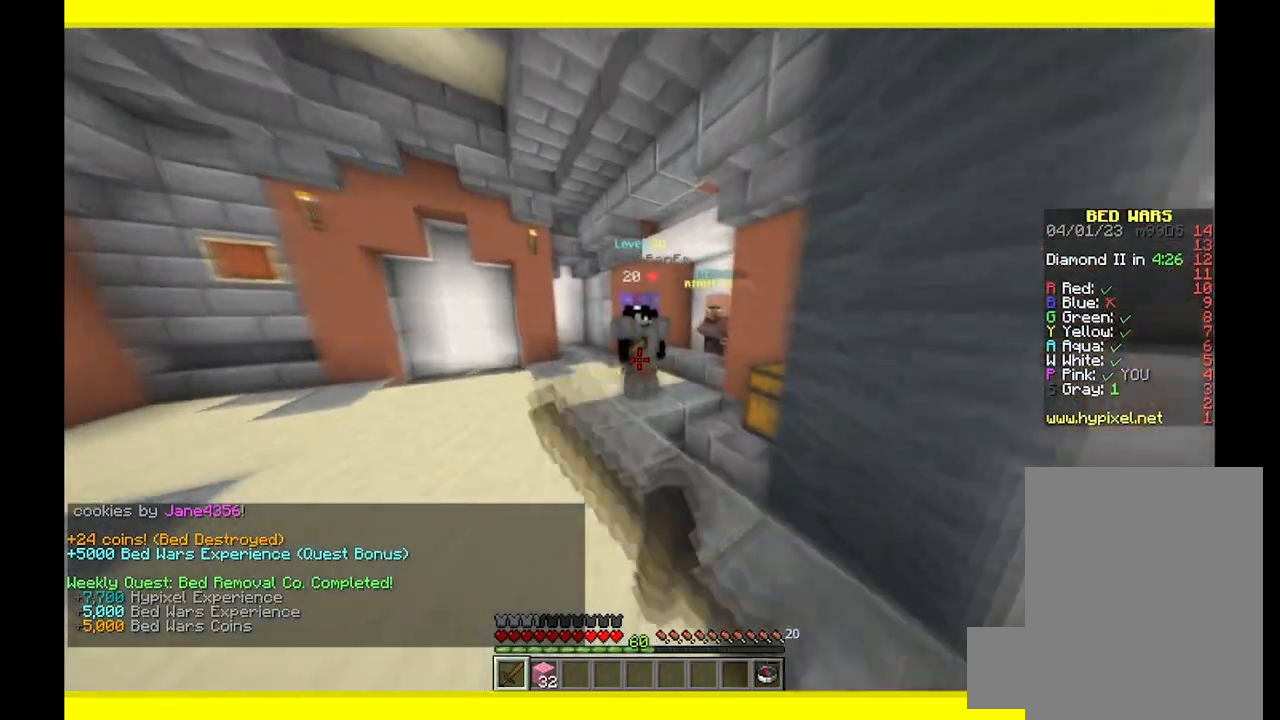
{"keys": ["d", "w"], "mouse": ["left"], "events": [[383, "d", "down"]]}
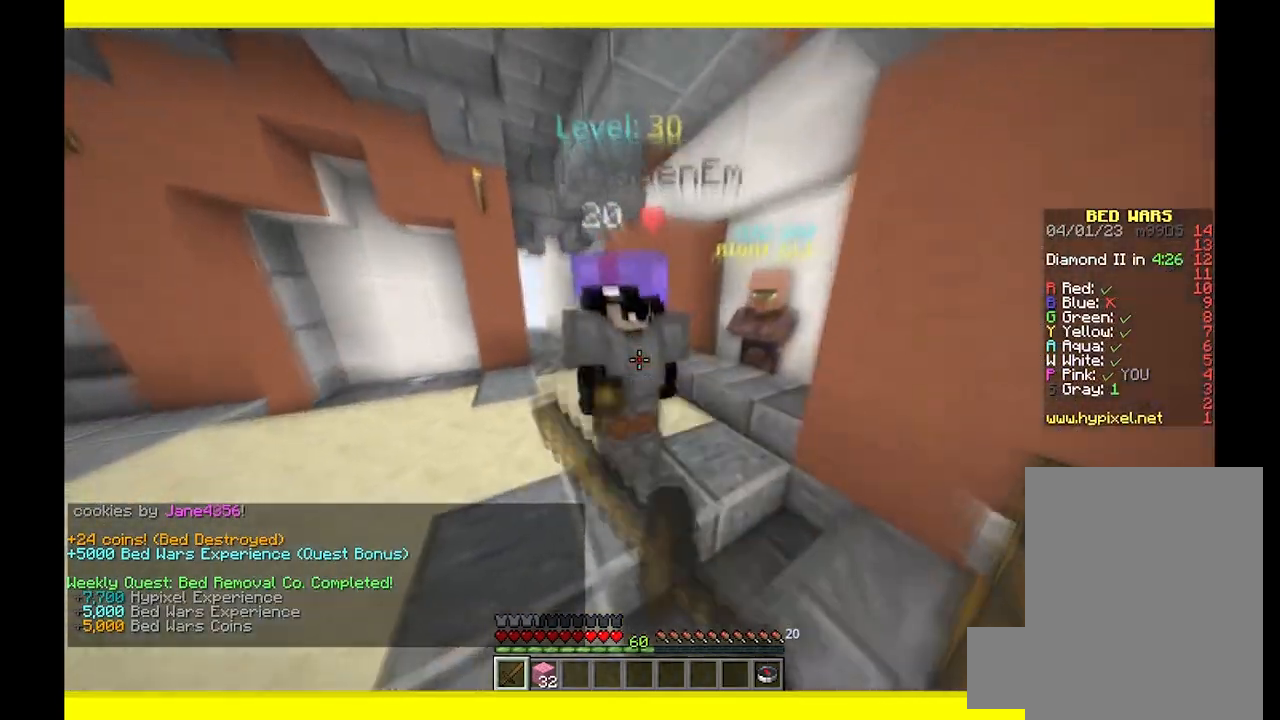
{"keys": [], "mouse": ["left"], "events": [[33, "w", "up"], [300, "d", "up"]]}
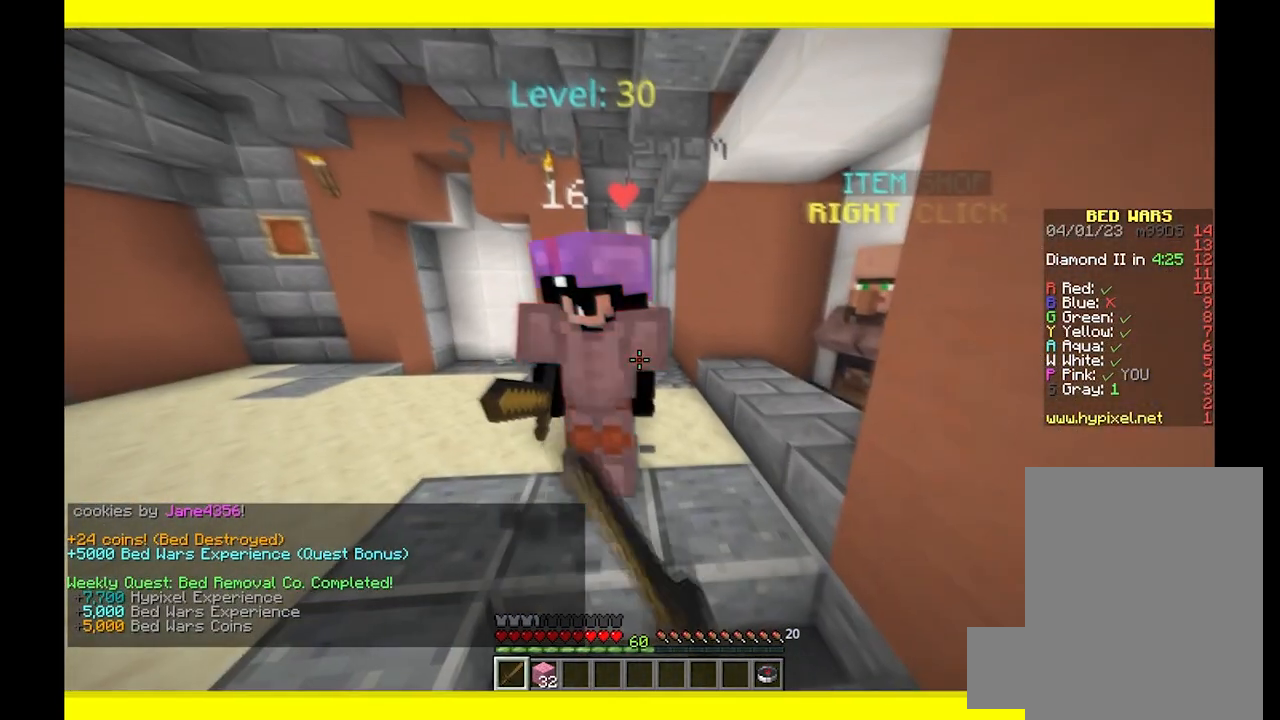
{"keys": [], "mouse": ["left"], "events": [[117, "a", "down"], [283, "a", "up"]]}
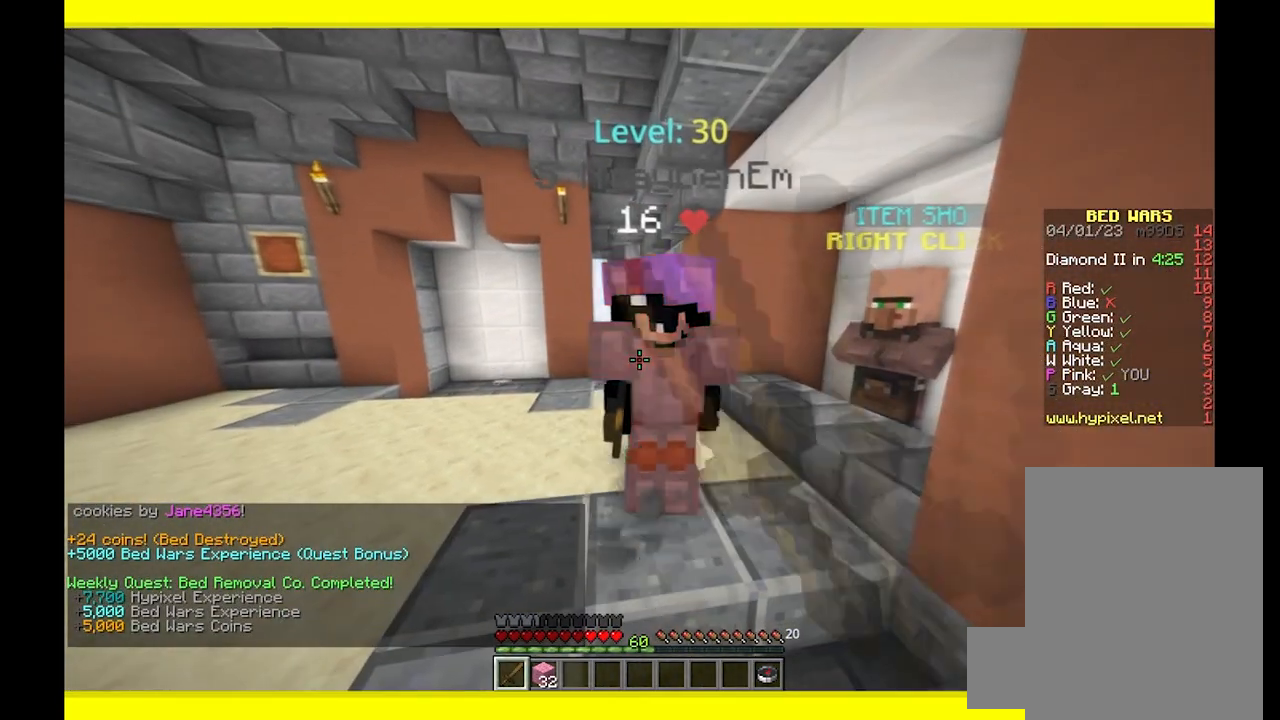
{"keys": [], "mouse": ["left"], "events": [[250, "a", "down"], [450, "a", "up"]]}
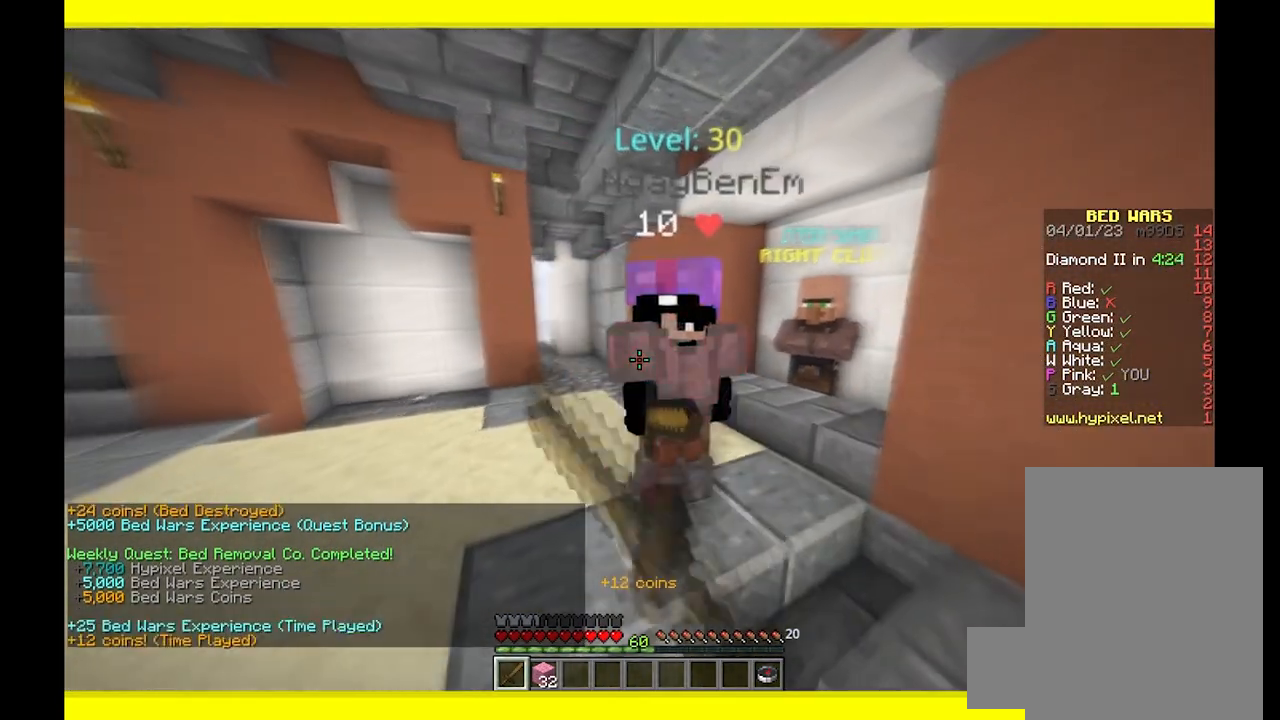
{"keys": [], "mouse": ["left"], "events": [[33, "mouse_left", "up"], [100, "mouse_left", "down"]]}
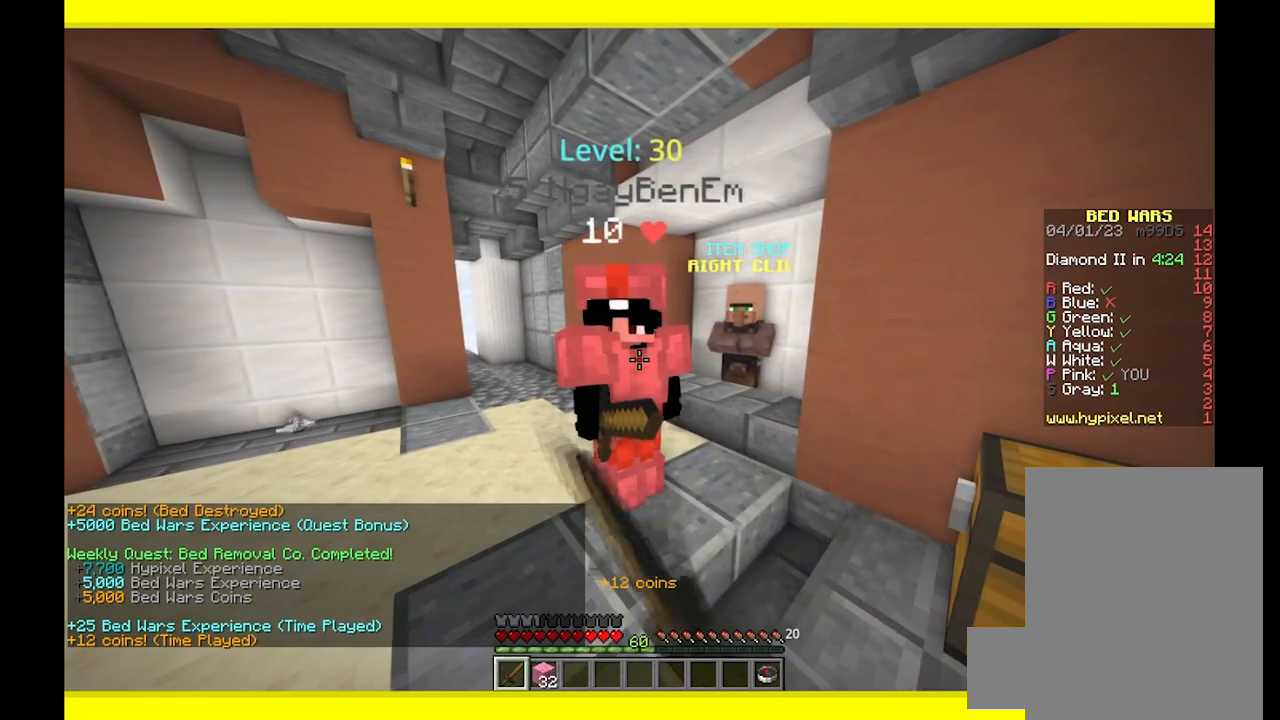
{"keys": [], "mouse": ["left"], "events": [[217, "mouse_left", "up"], [267, "mouse_left", "down"], [333, "mouse_left", "up"], [450, "mouse_left", "down"]]}
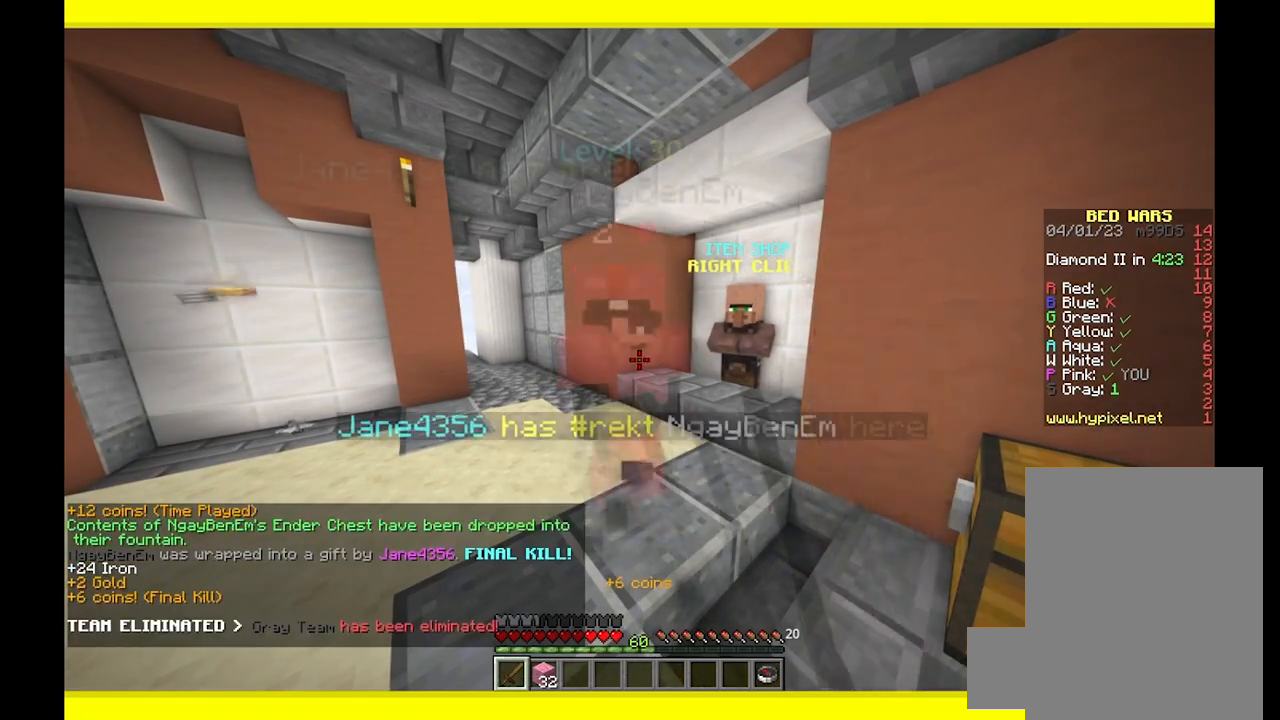
{"keys": ["w"], "mouse": [], "events": [[83, "mouse_left", "up"], [167, "mouse_left", "down"], [233, "mouse_left", "up"], [300, "w", "down"]]}
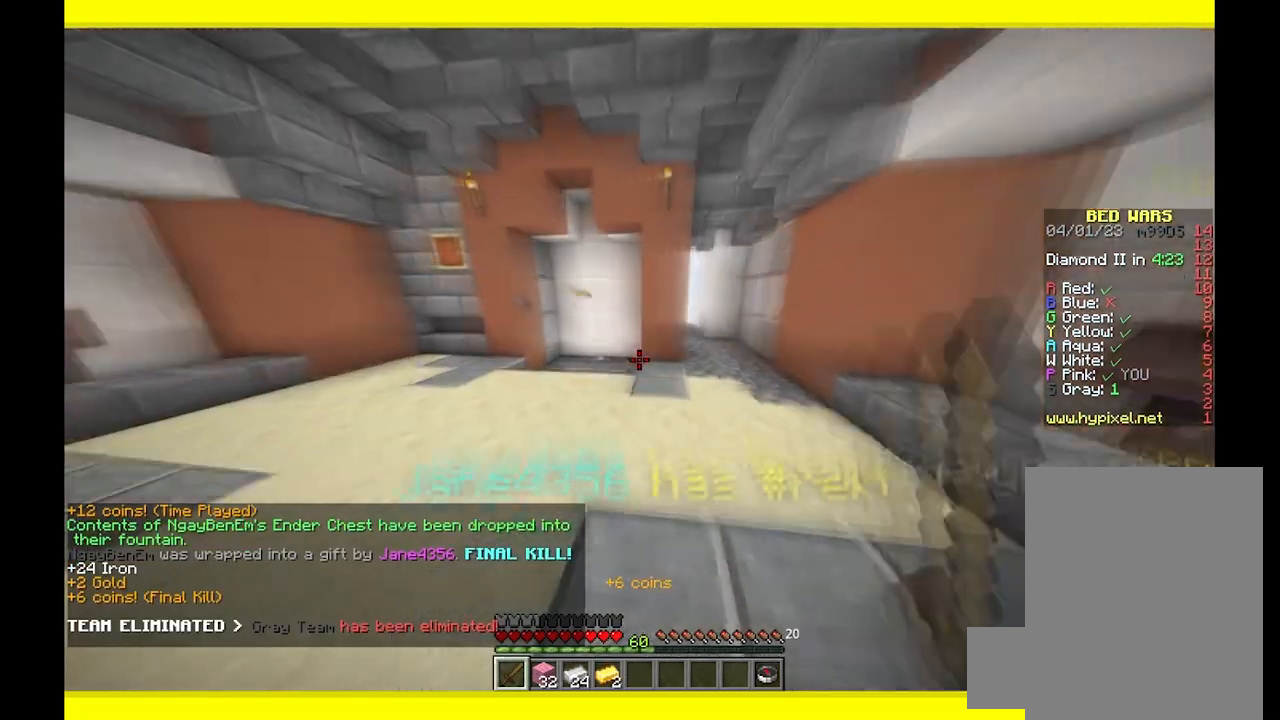
{"keys": ["a", "w"], "mouse": [], "events": [[350, "a", "down"]]}
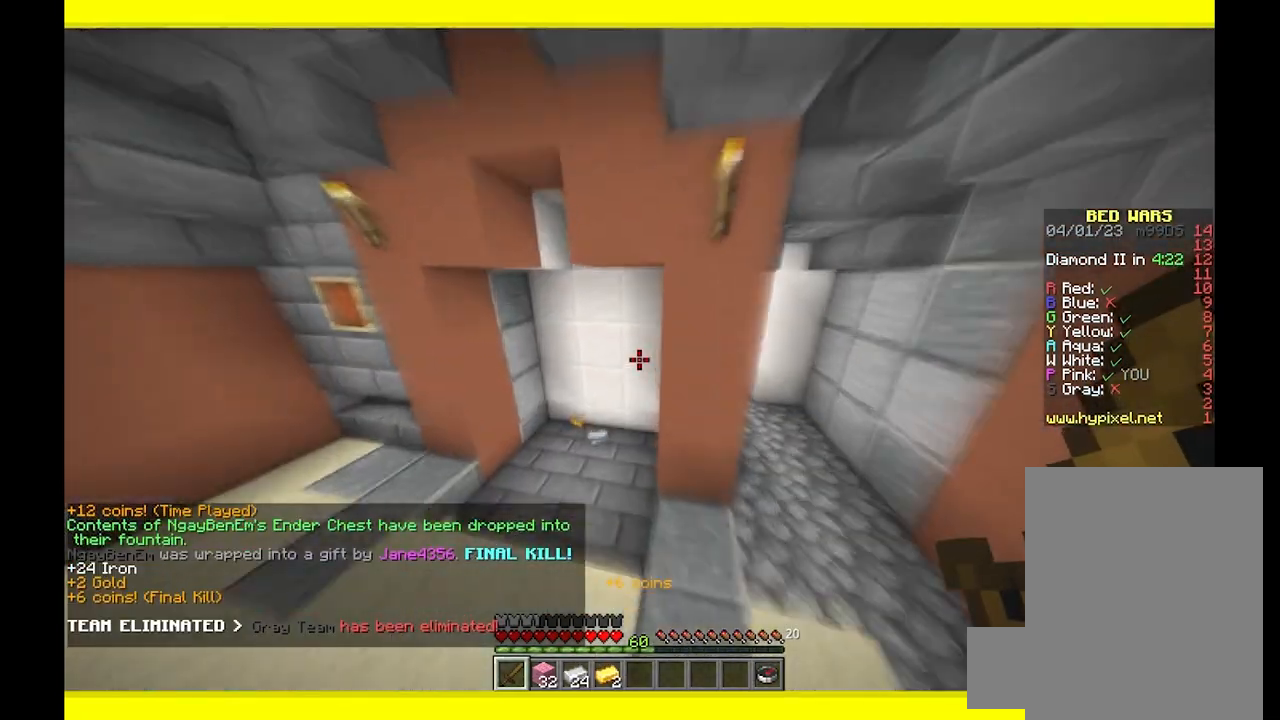
{"keys": ["w"], "mouse": [], "events": [[283, "a", "up"]]}
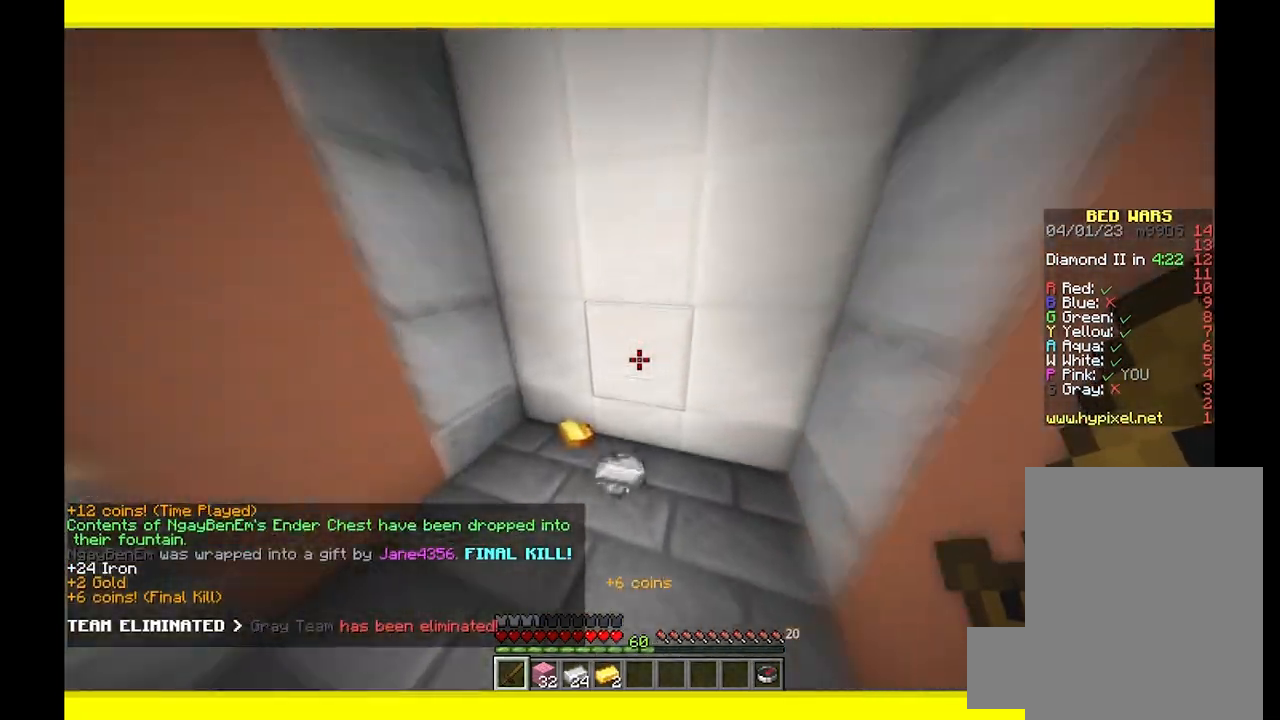
{"keys": ["a", "w"], "mouse": [], "events": [[300, "a", "down"]]}
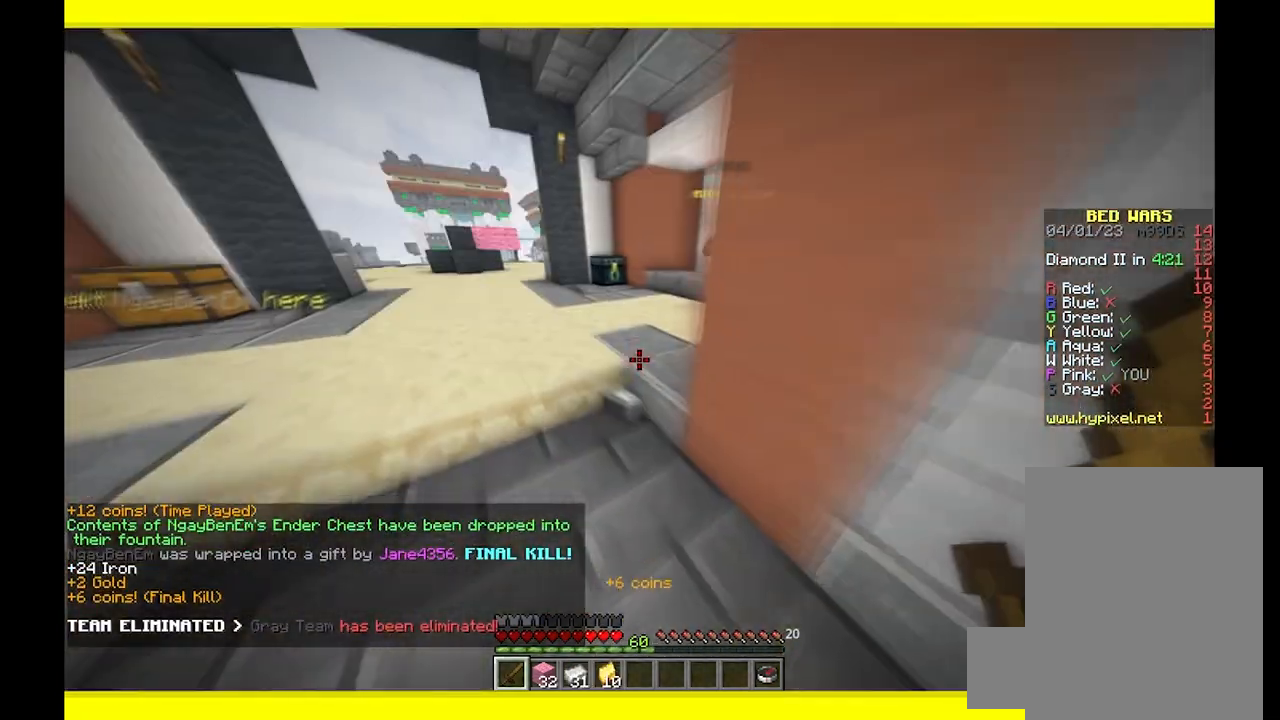
{"keys": ["a", "w"], "mouse": [], "events": [[333, "a", "up"], [467, "a", "down"]]}
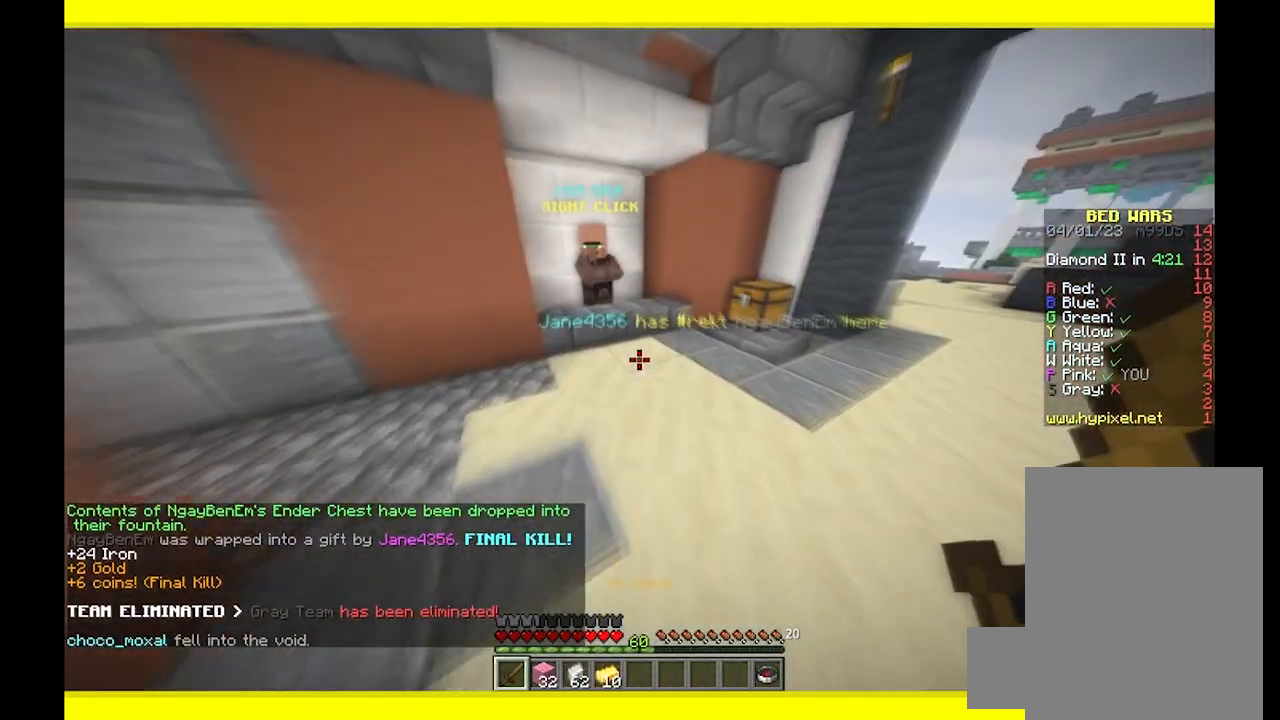
{"keys": ["d", "w"], "mouse": ["right"], "events": [[217, "a", "up"], [450, "d", "down"], [500, "mouse_right", "down"]]}
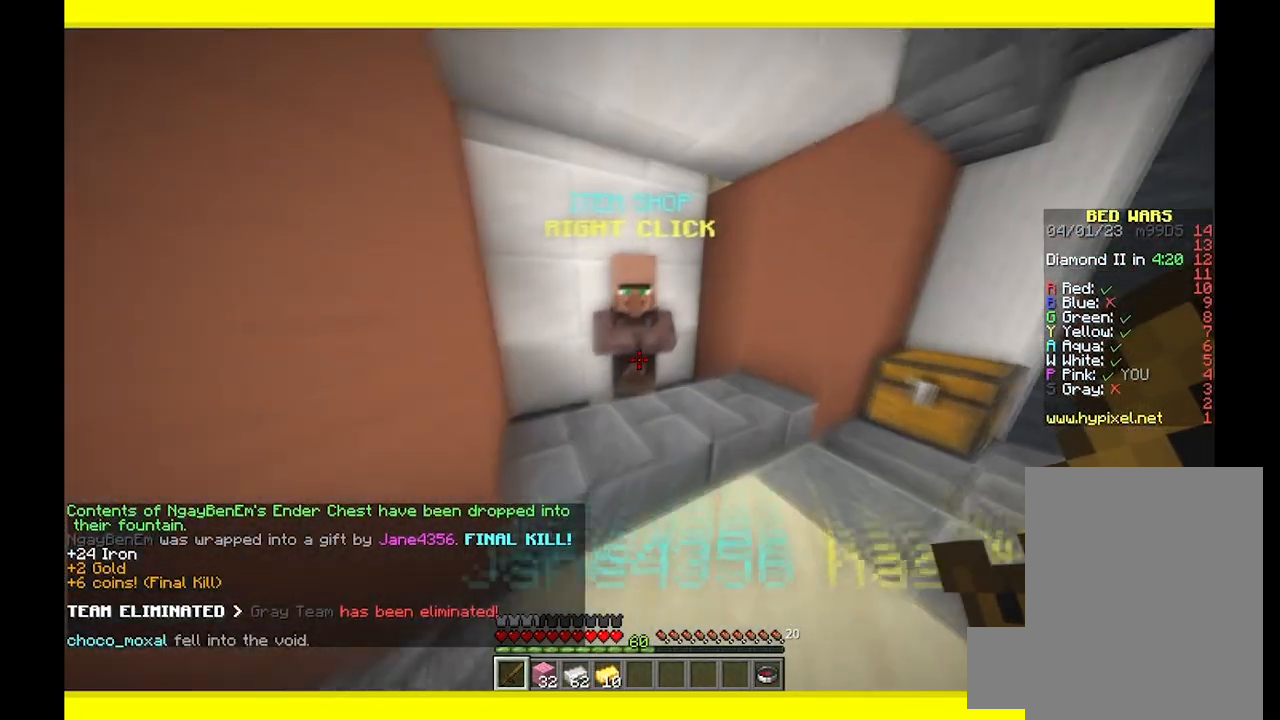
{"keys": [], "mouse": [], "events": [[83, "w", "up"], [117, "mouse_right", "up"], [167, "s", "down"], [367, "d", "up"], [383, "s", "up"]]}
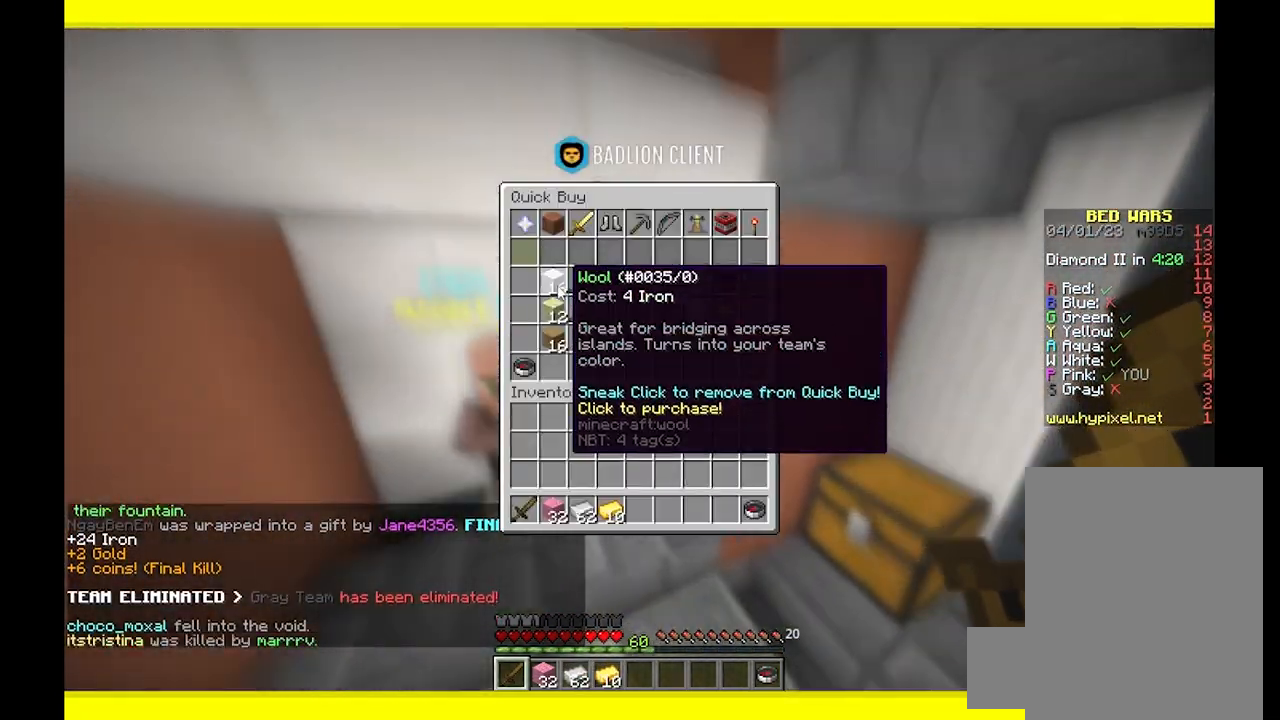
{"keys": [], "mouse": ["left"], "events": [[500, "mouse_left", "down"]]}
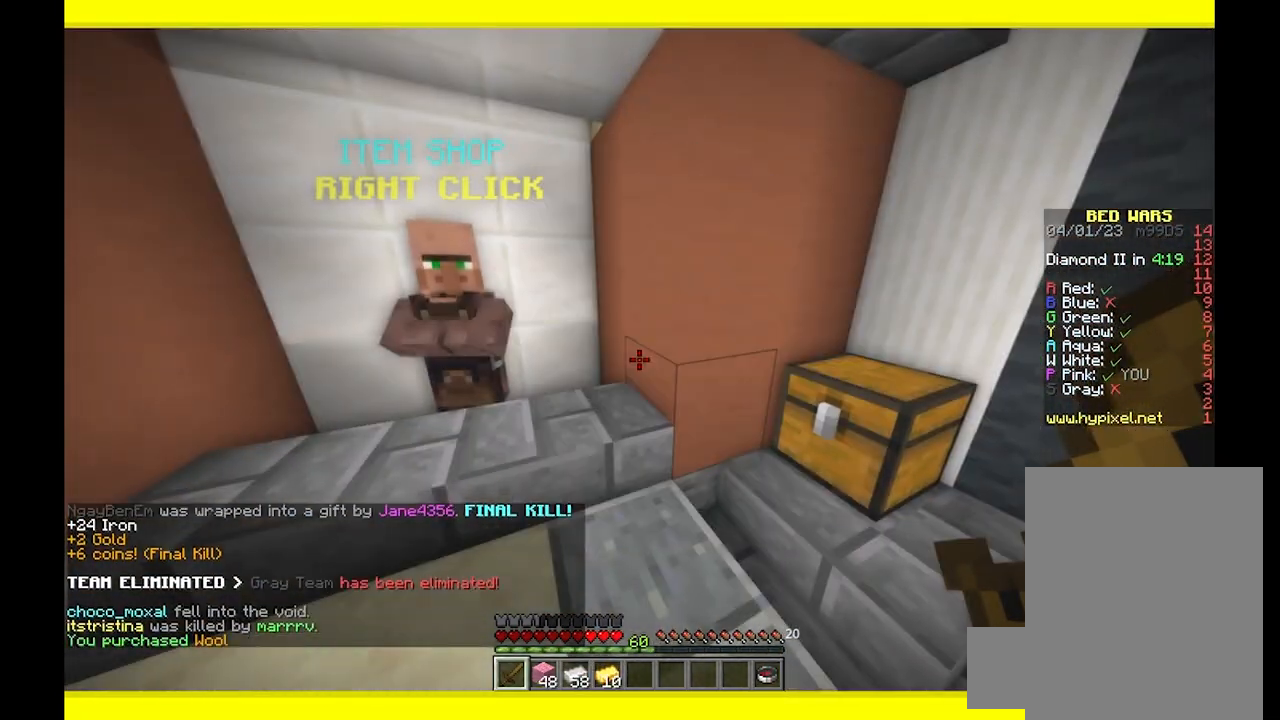
{"keys": ["d"], "mouse": [], "events": [[67, "s", "down"], [133, "mouse_left", "up"], [200, "d", "down"], [383, "s", "up"]]}
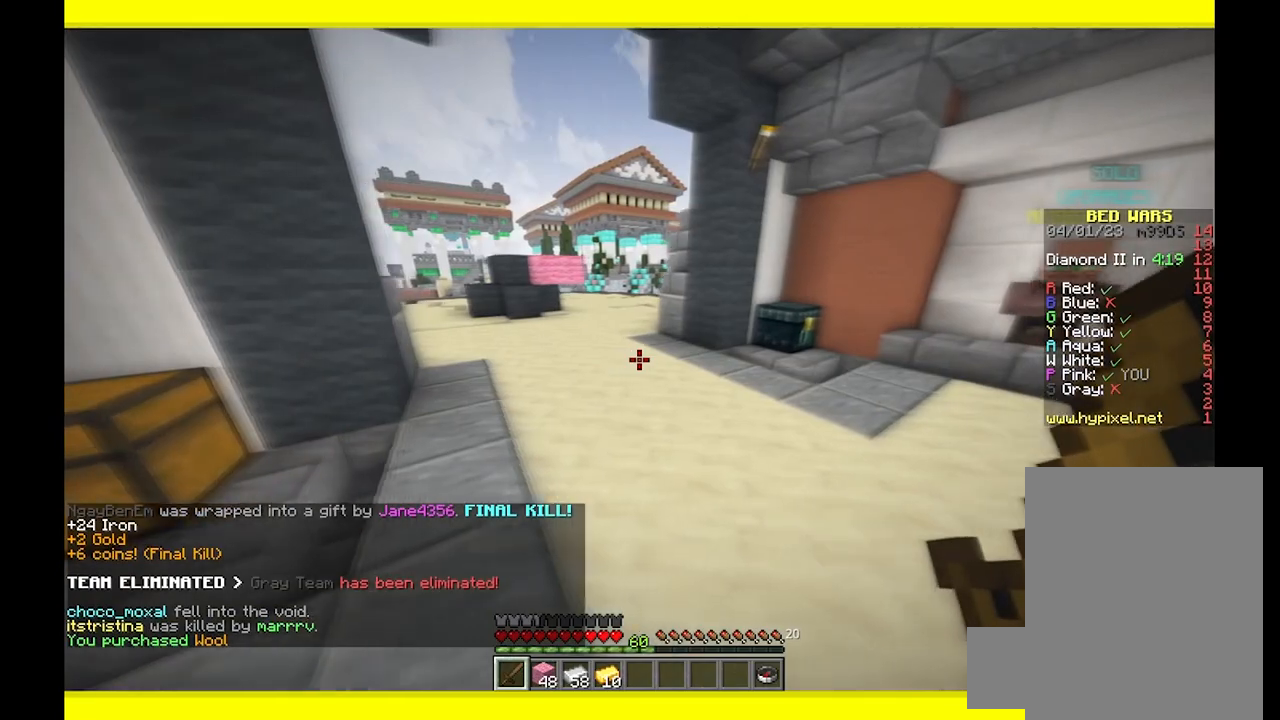
{"keys": ["w"], "mouse": ["right"], "events": [[17, "w", "down"], [333, "d", "up"], [483, "mouse_right", "down"]]}
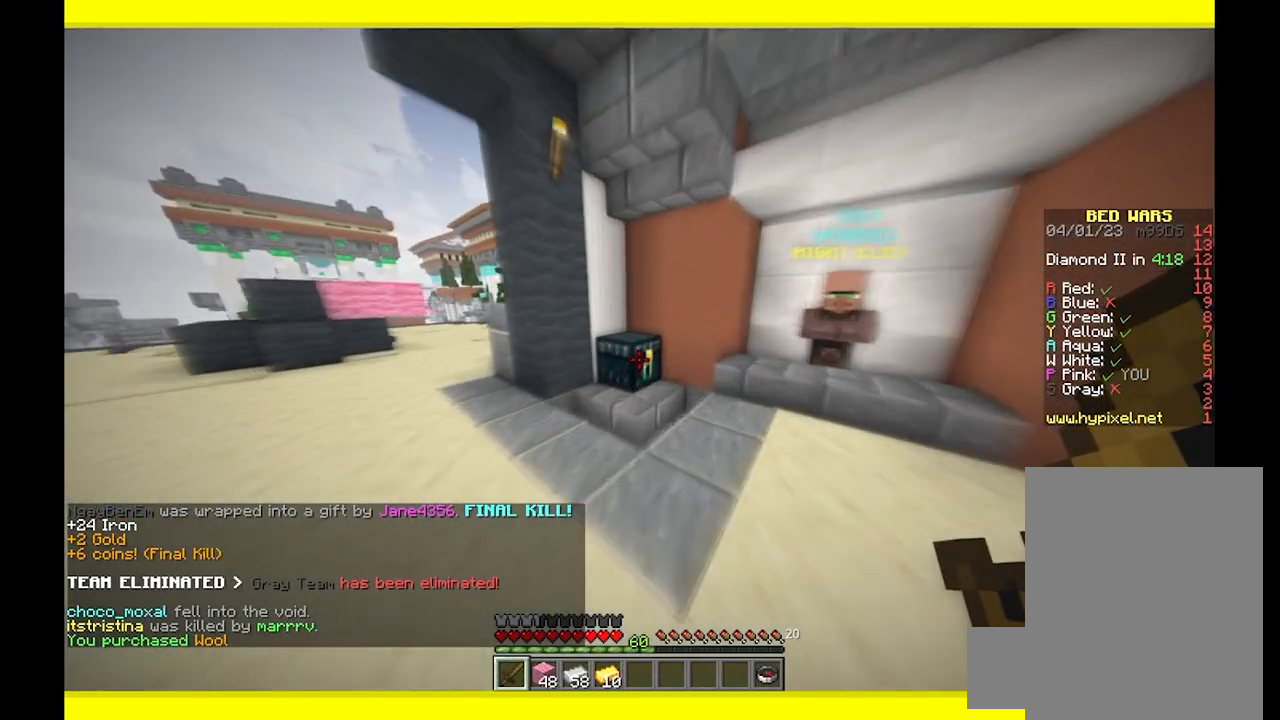
{"keys": [], "mouse": [], "events": [[33, "a", "down"], [133, "mouse_right", "up"], [267, "a", "up"], [283, "w", "up"]]}
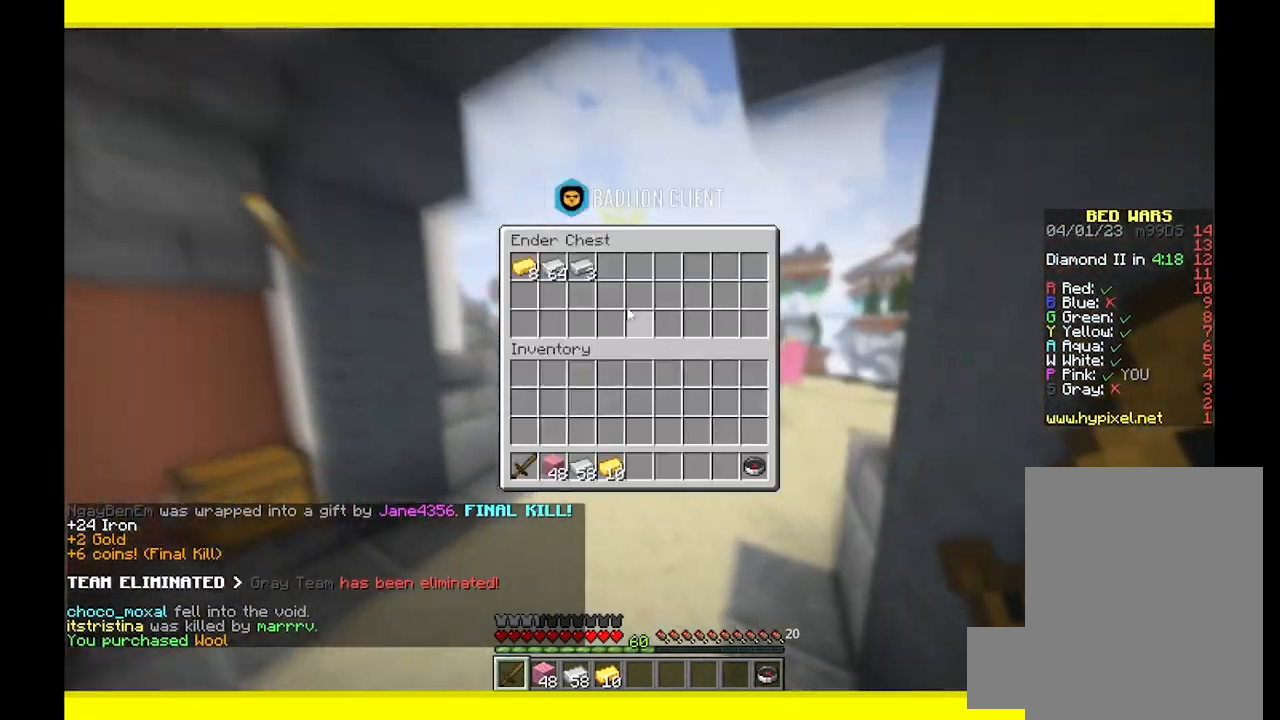
{"keys": [], "mouse": [], "events": []}
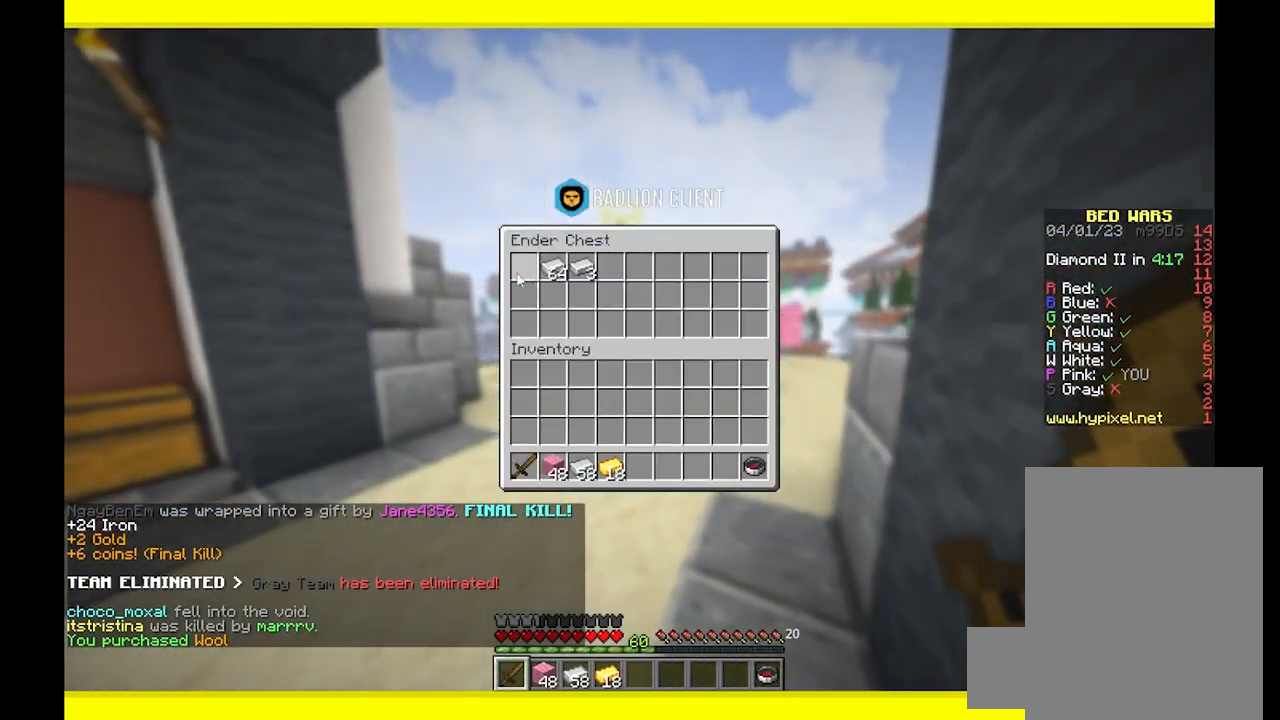
{"keys": ["a", "w"], "mouse": [], "events": [[133, "w", "down"], [183, "a", "down"]]}
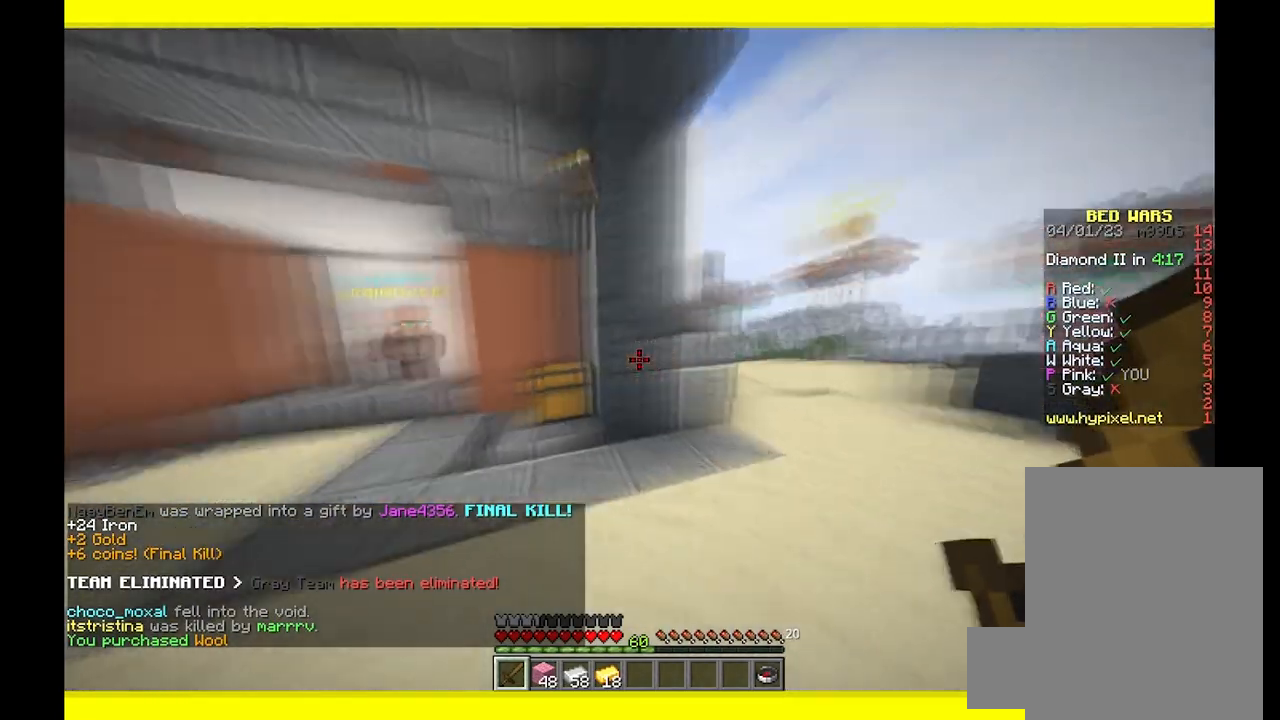
{"keys": ["w"], "mouse": [], "events": [[367, "a", "up"]]}
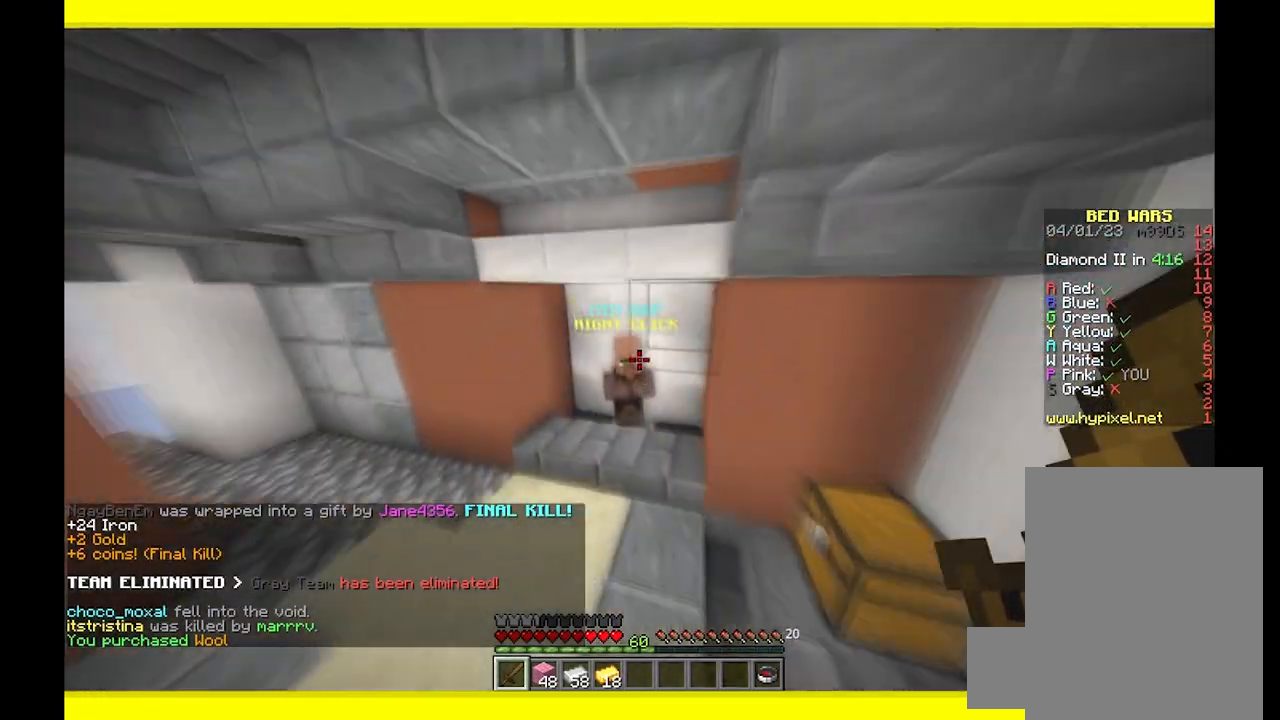
{"keys": ["w"], "mouse": [], "events": [[100, "w", "up"], [200, "mouse_right", "down"], [217, "s", "down"], [333, "a", "down"], [333, "mouse_right", "up"], [333, "s", "up"], [333, "w", "down"], [400, "a", "up"]]}
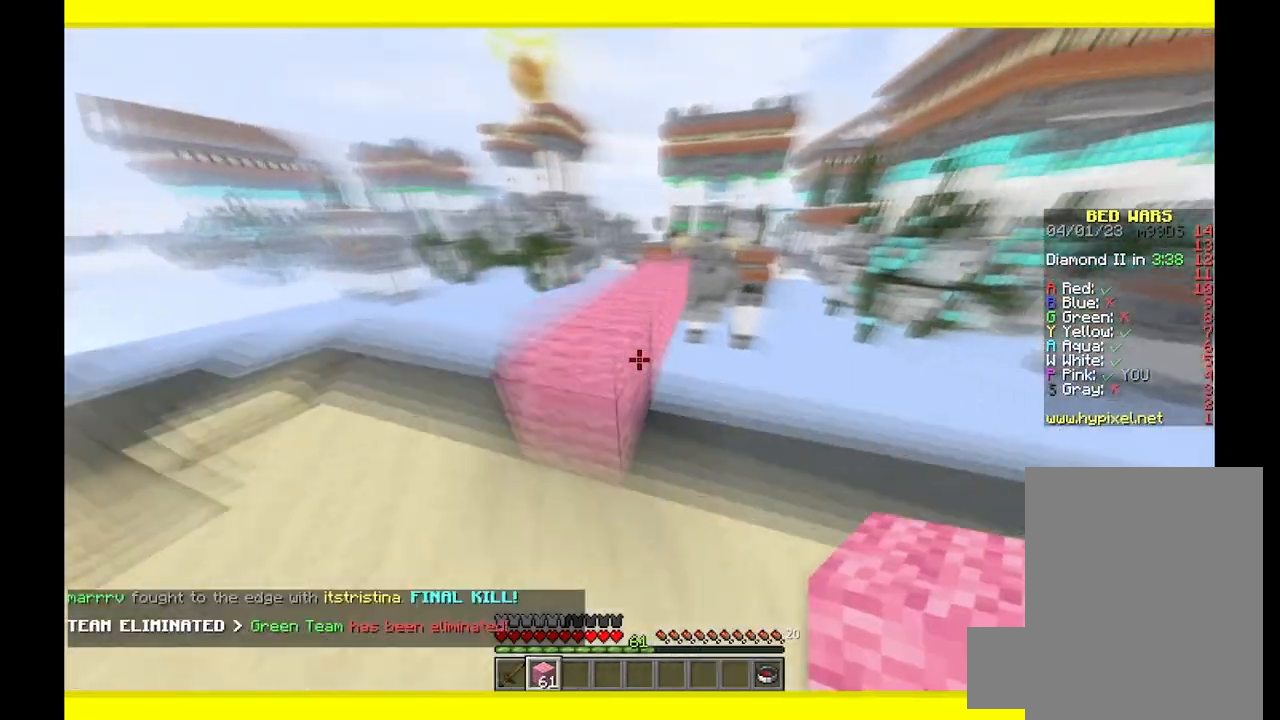
{"keys": ["w"], "mouse": [], "events": []}